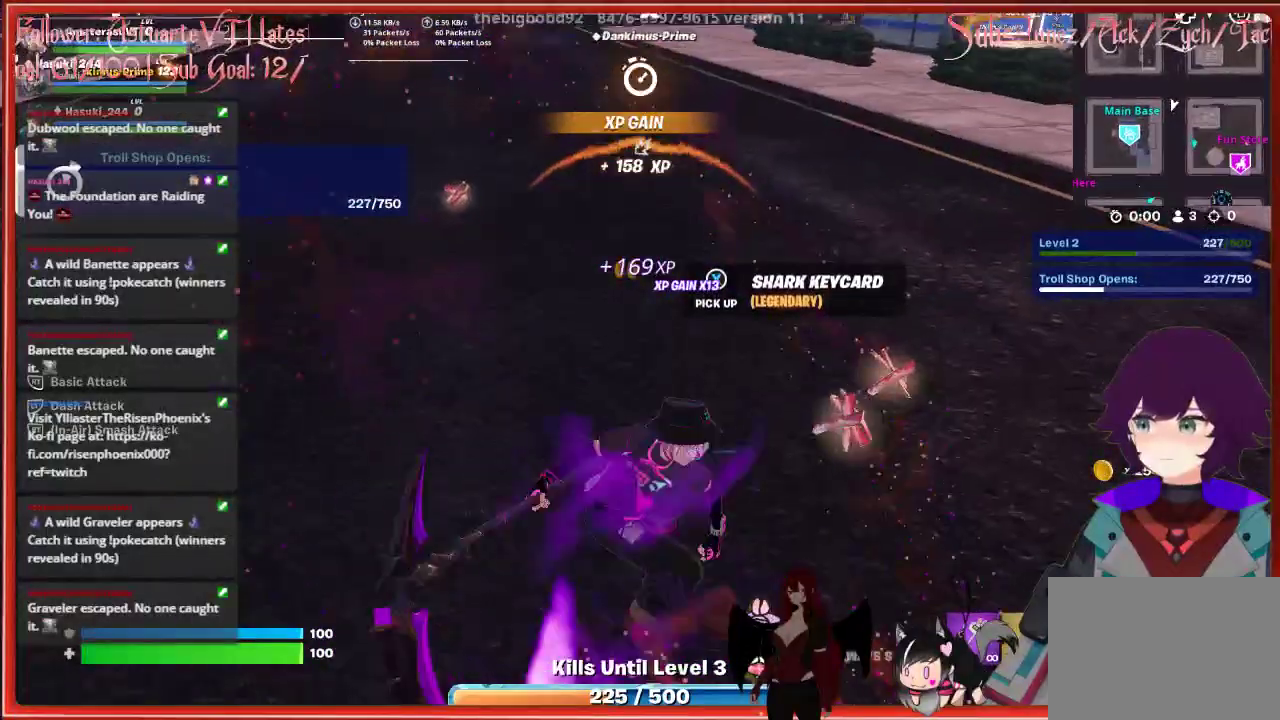
Gameplay with a controller (Xbox layout); each line is a JSON object with the inputs held at the frame after it. "events" lists button and stick changes between this image and that frame as [ms after this image, input, new state], when the widget could be followed in between.
{"buttons": [], "left_stick": "up", "right_stick": "center", "events": [[183, "right_stick", "center"], [383, "left_stick", "up"]]}
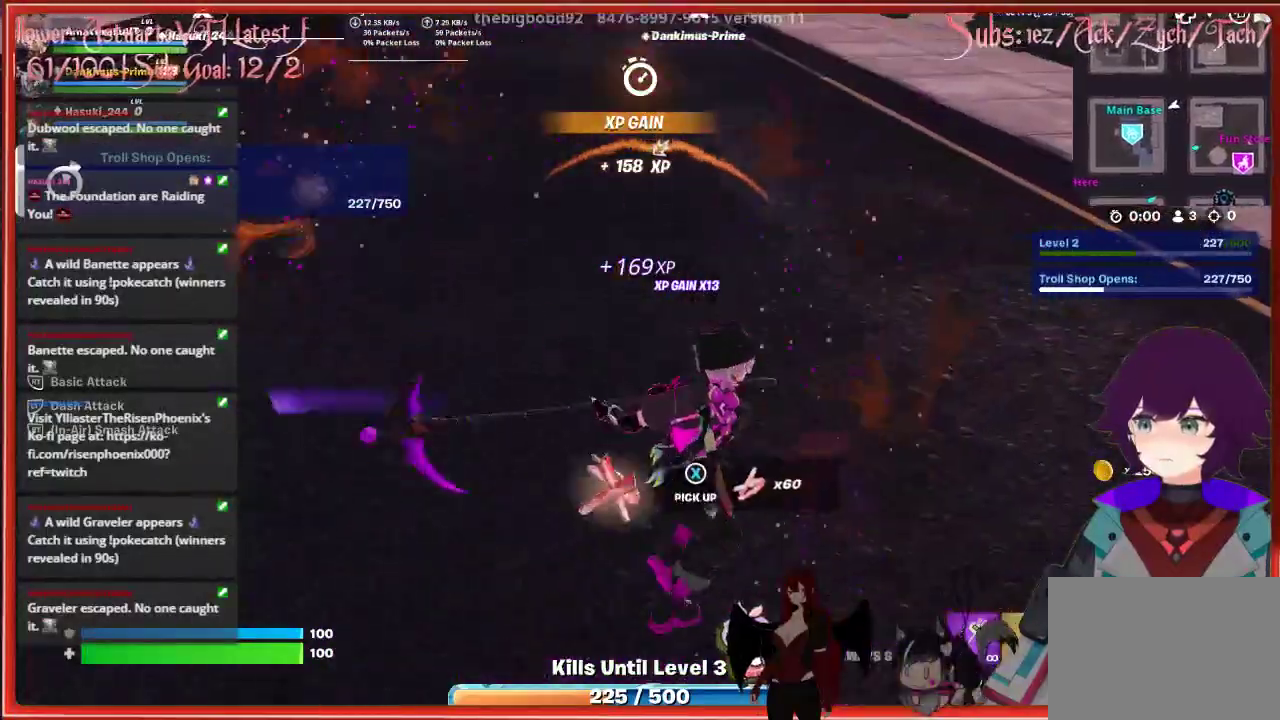
{"buttons": [], "left_stick": "down-left", "right_stick": "left", "events": [[67, "left_stick", "up-left"], [183, "right_stick", "left"], [283, "left_stick", "down-left"]]}
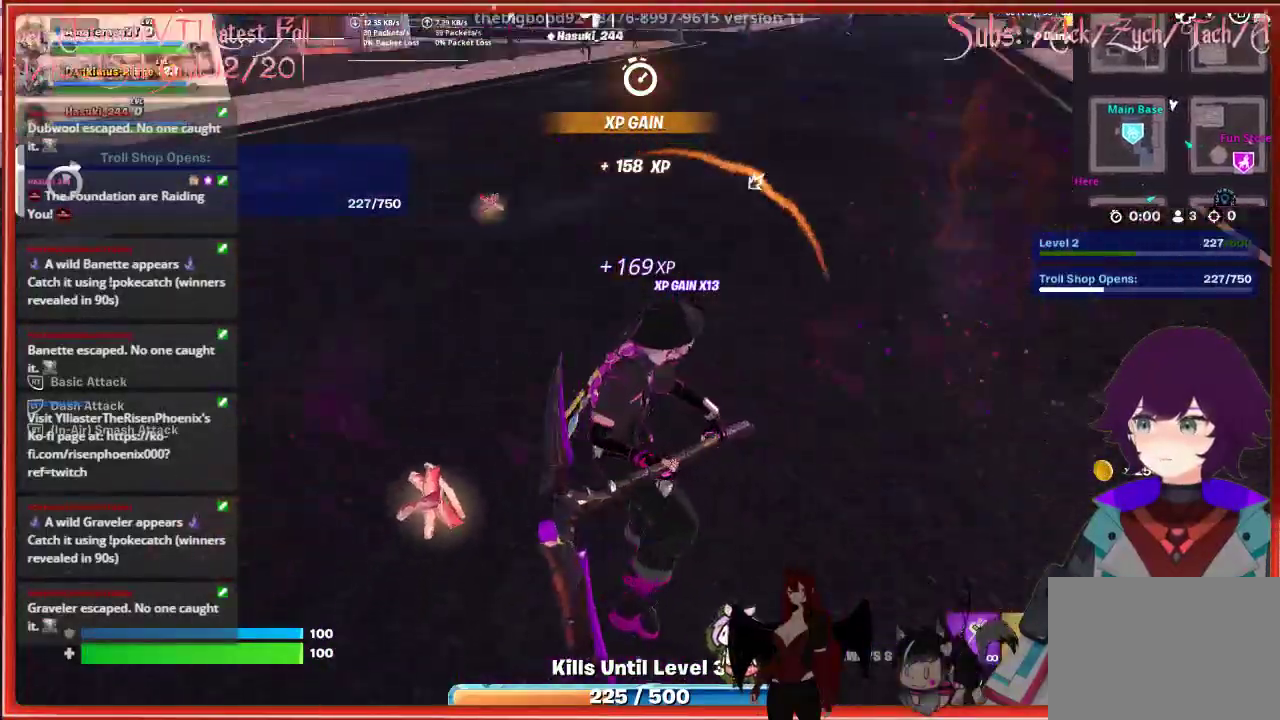
{"buttons": [], "left_stick": "up", "right_stick": "center", "events": [[83, "left_stick", "left"], [167, "right_stick", "center"], [183, "left_stick", "up-left"], [300, "X", "down"], [300, "left_stick", "up"], [400, "X", "up"]]}
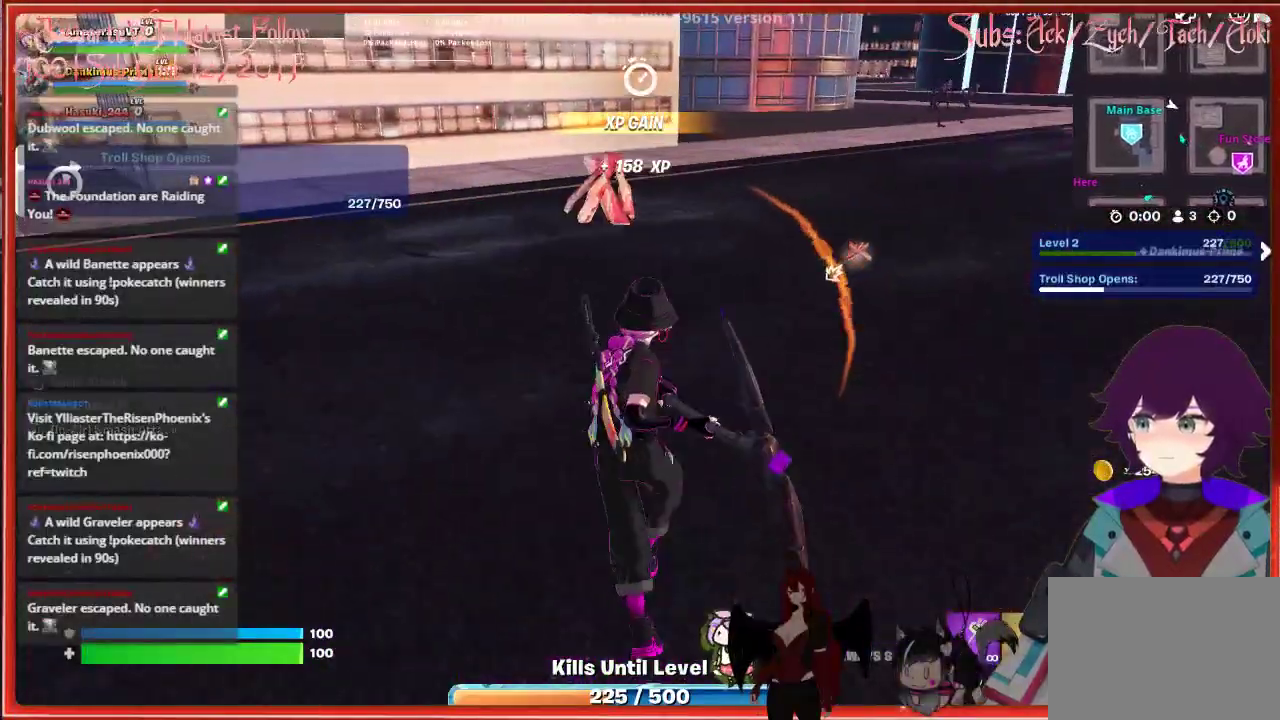
{"buttons": [], "left_stick": "up-right", "right_stick": "center", "events": [[183, "left_stick", "up-right"]]}
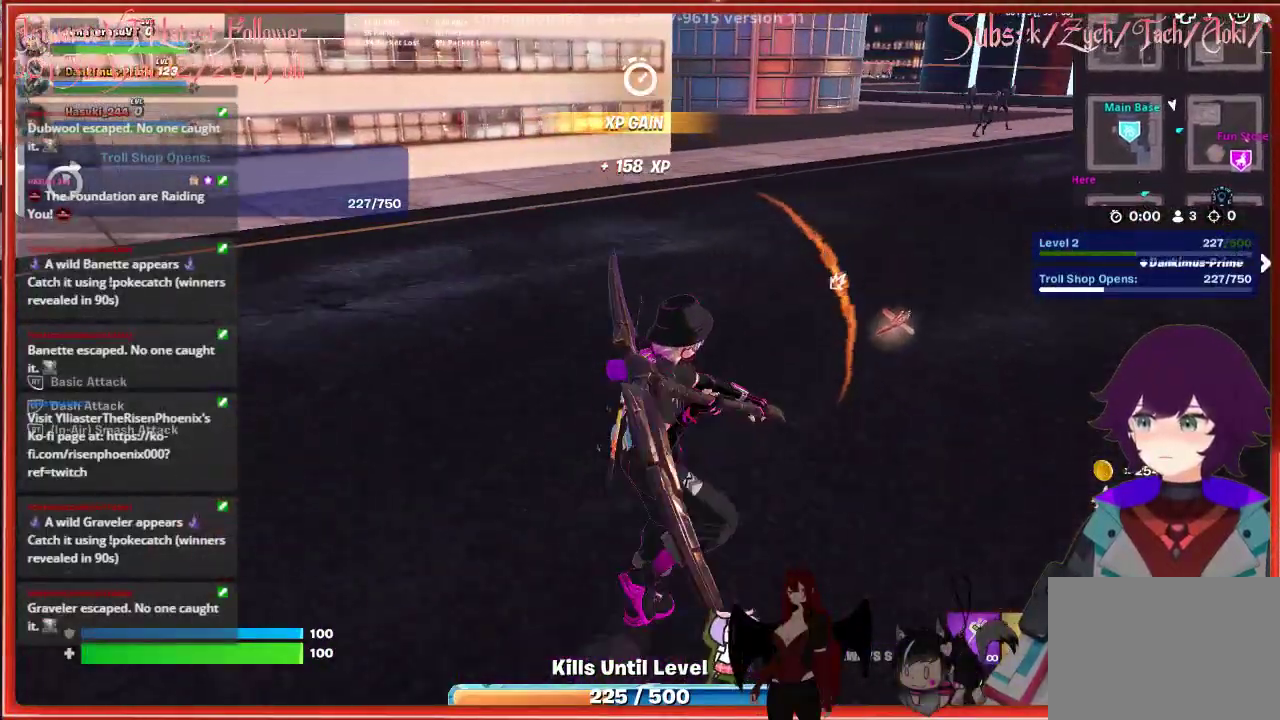
{"buttons": [], "left_stick": "center", "right_stick": "center", "events": [[300, "X", "down"], [417, "X", "up"], [433, "left_stick", "center"]]}
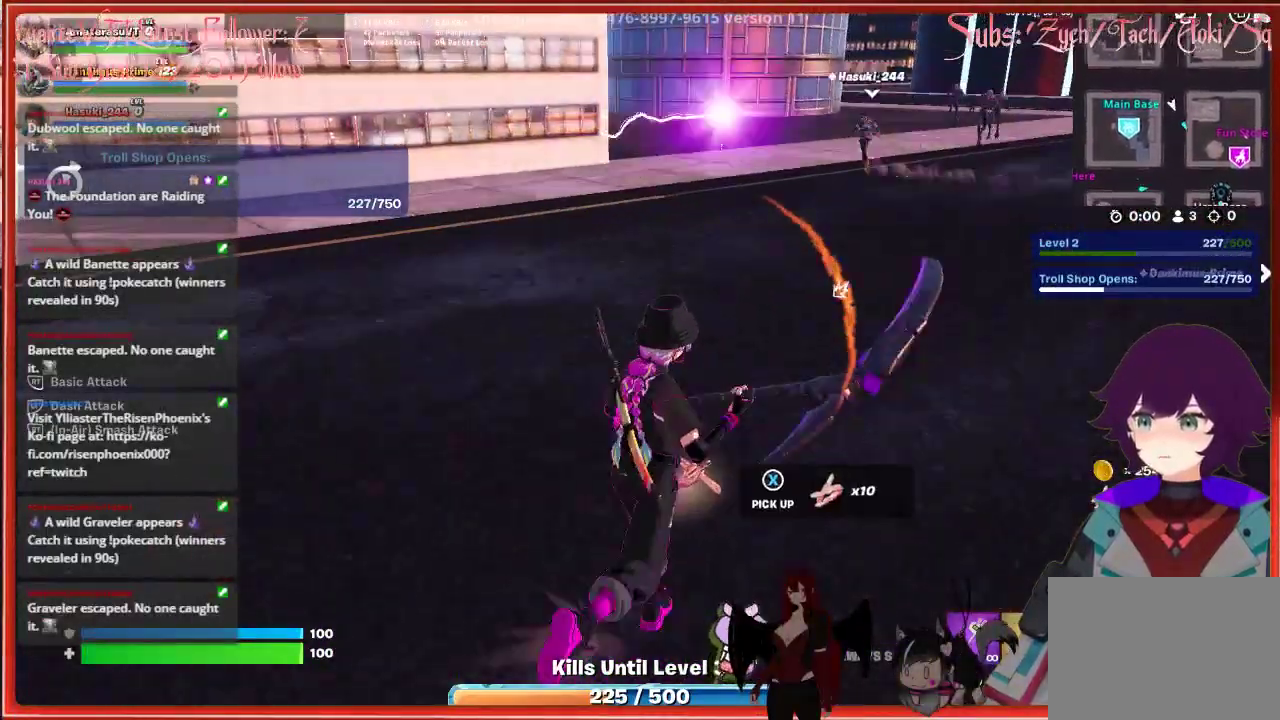
{"buttons": [], "left_stick": "up-left", "right_stick": "left", "events": [[283, "left_stick", "left"], [383, "right_stick", "left"], [467, "left_stick", "up-left"]]}
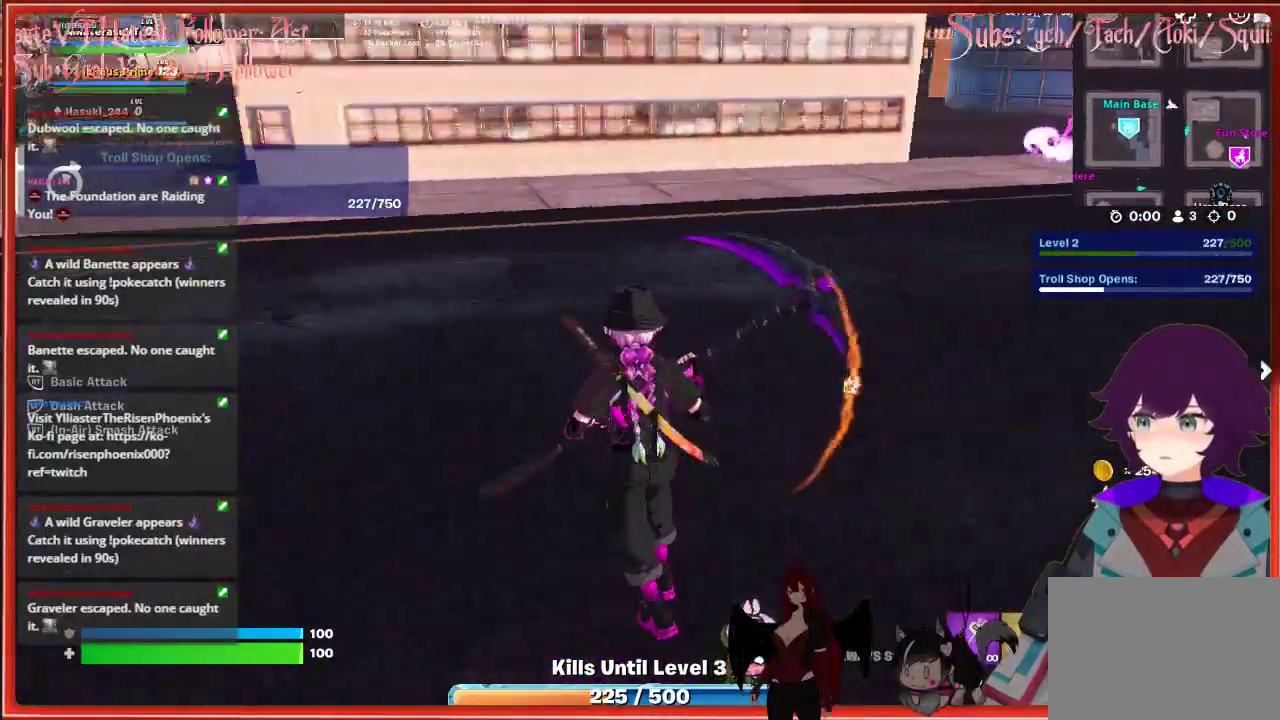
{"buttons": [], "left_stick": "up", "right_stick": "left", "events": [[117, "right_stick", "center"], [183, "left_stick", "up"], [433, "right_stick", "left"]]}
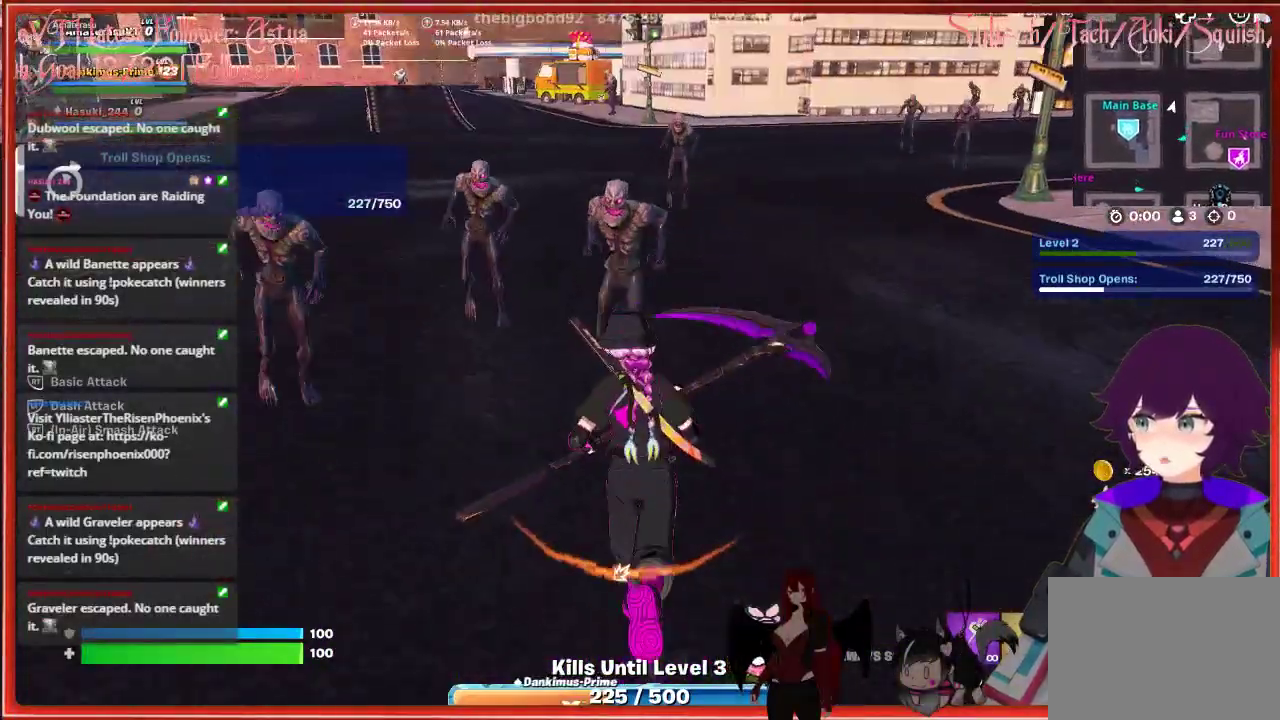
{"buttons": [], "left_stick": "up-left", "right_stick": "center", "events": [[167, "left_stick", "up-left"], [200, "right_stick", "center"], [217, "L3", "down"], [300, "A", "down"], [350, "L3", "up"], [417, "A", "up"]]}
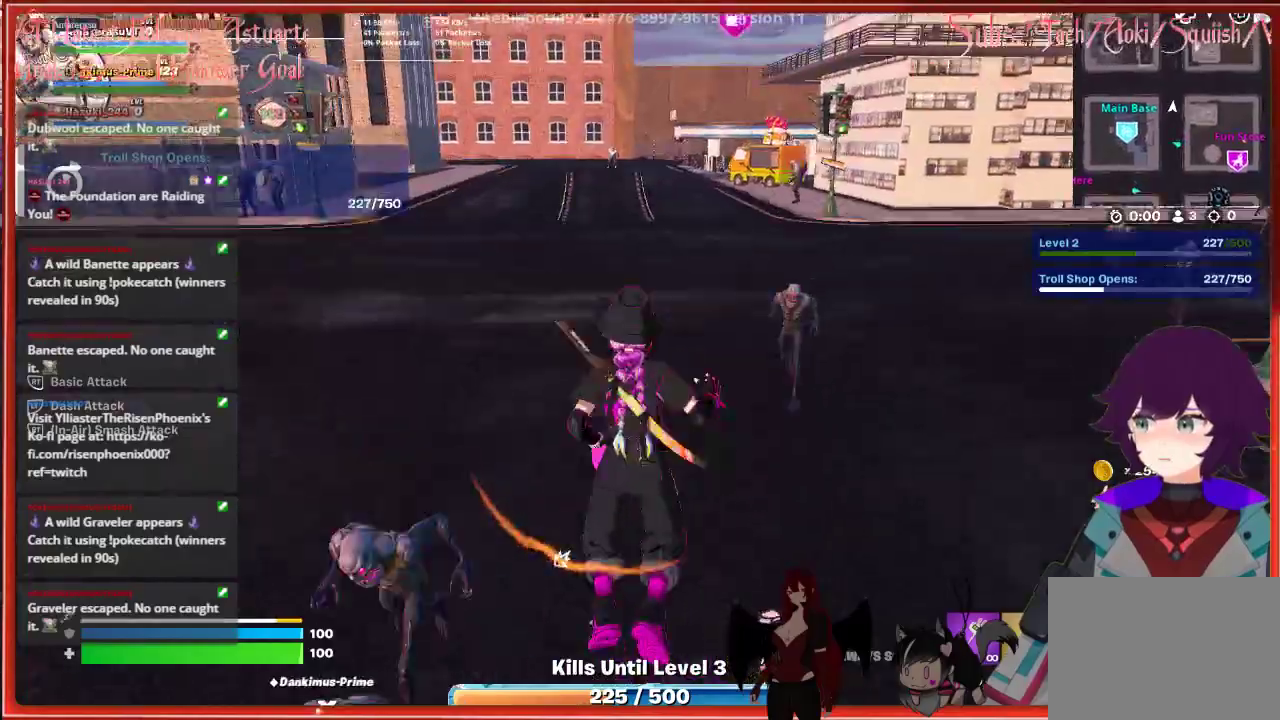
{"buttons": [], "left_stick": "up-left", "right_stick": "center", "events": []}
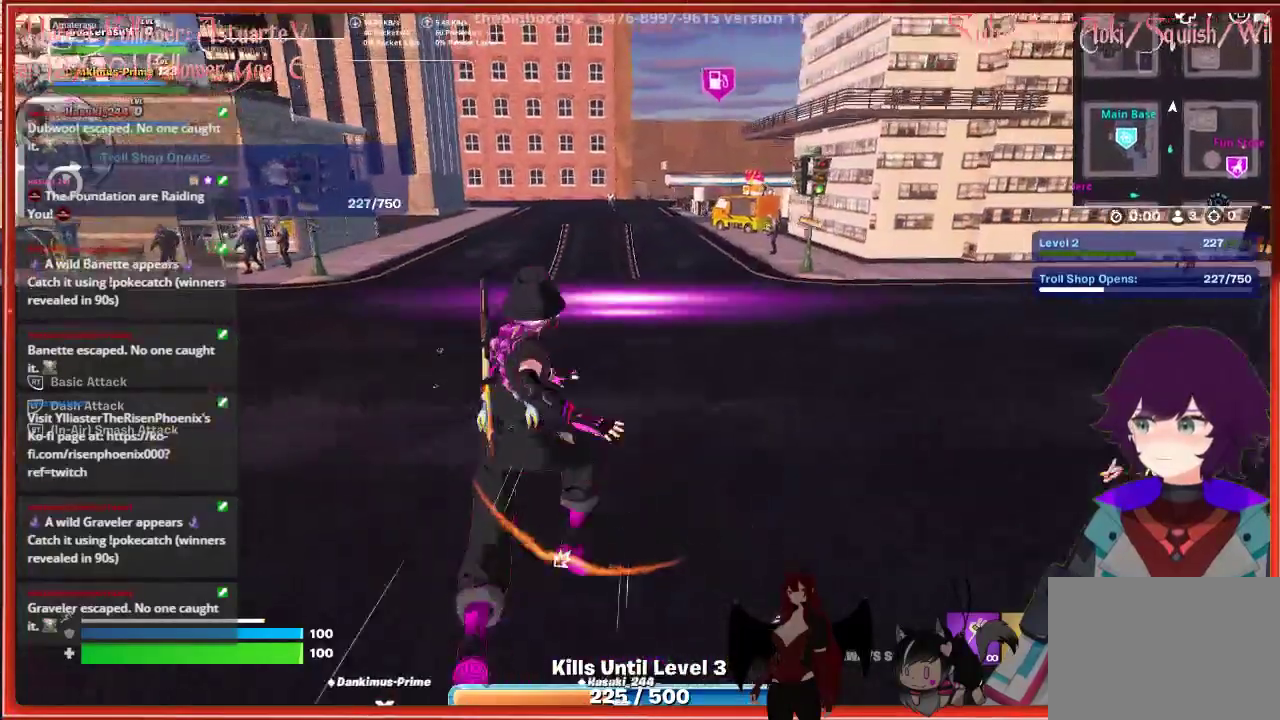
{"buttons": [], "left_stick": "up-left", "right_stick": "left", "events": [[117, "right_stick", "left"]]}
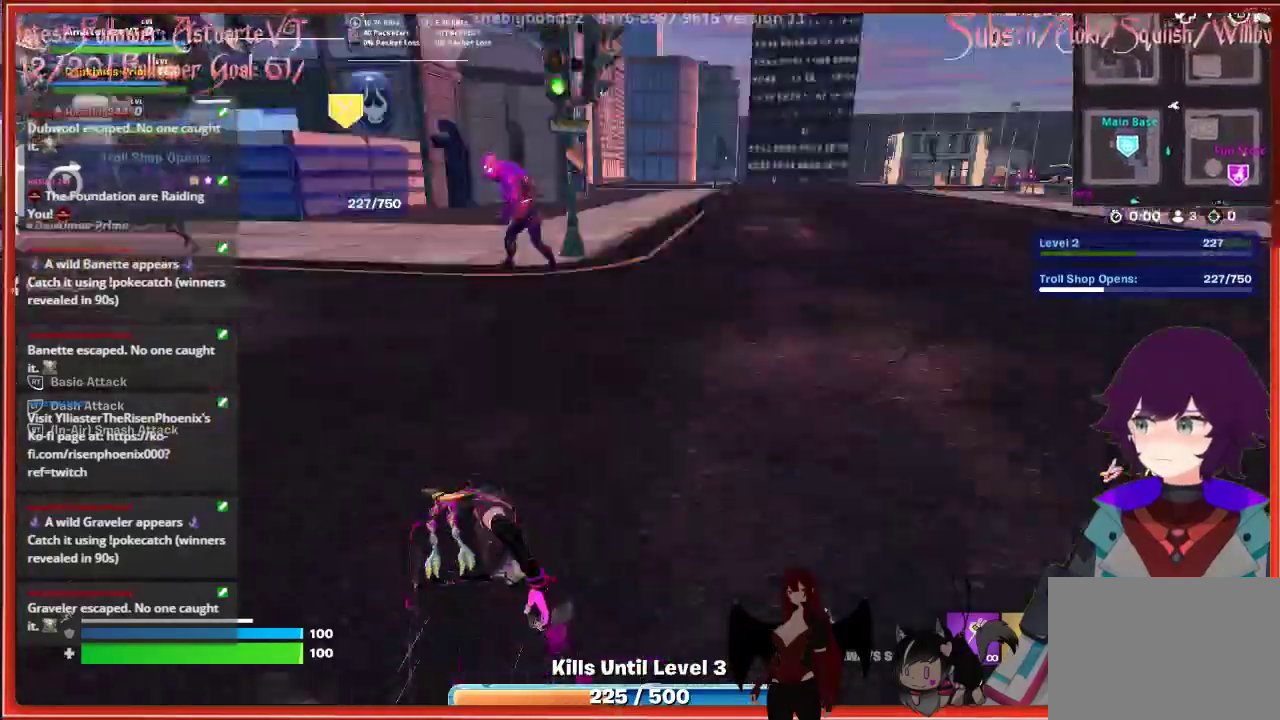
{"buttons": [], "left_stick": "center", "right_stick": "center", "events": [[183, "right_stick", "center"], [317, "left_stick", "center"]]}
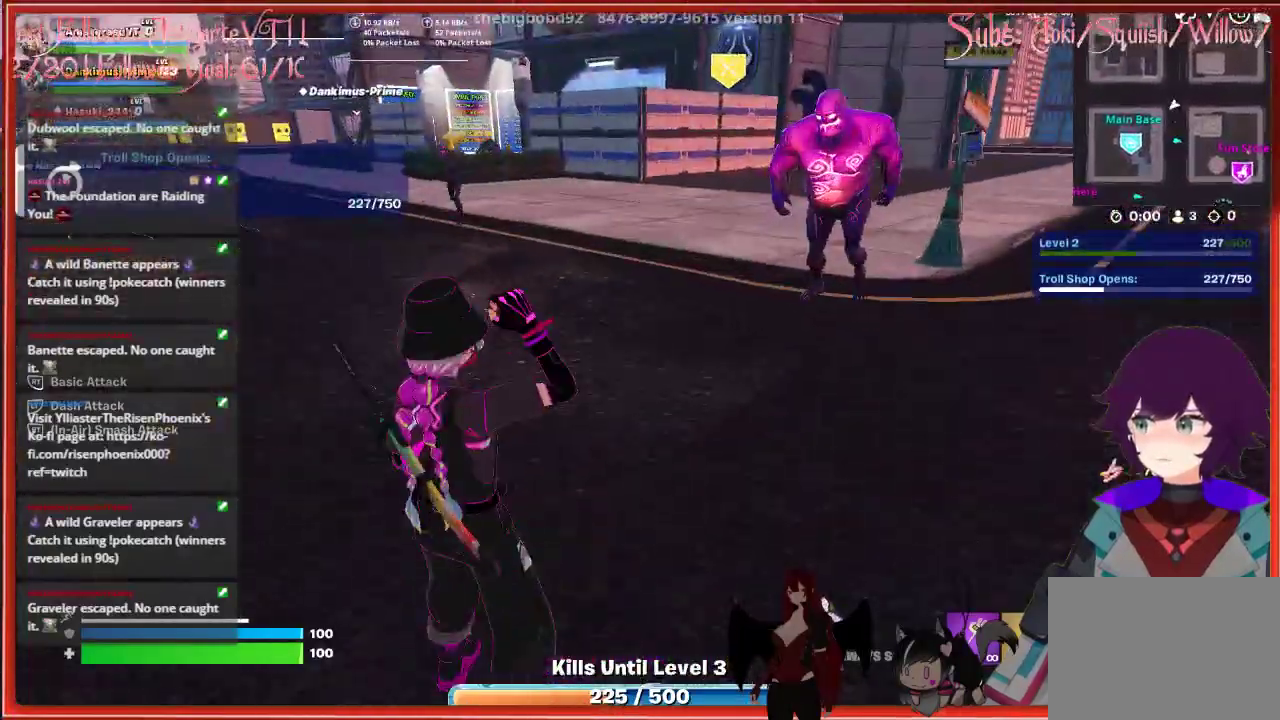
{"buttons": [], "left_stick": "up", "right_stick": "center", "events": [[100, "left_stick", "right"], [200, "right_stick", "right"], [300, "left_stick", "up"], [333, "right_stick", "center"]]}
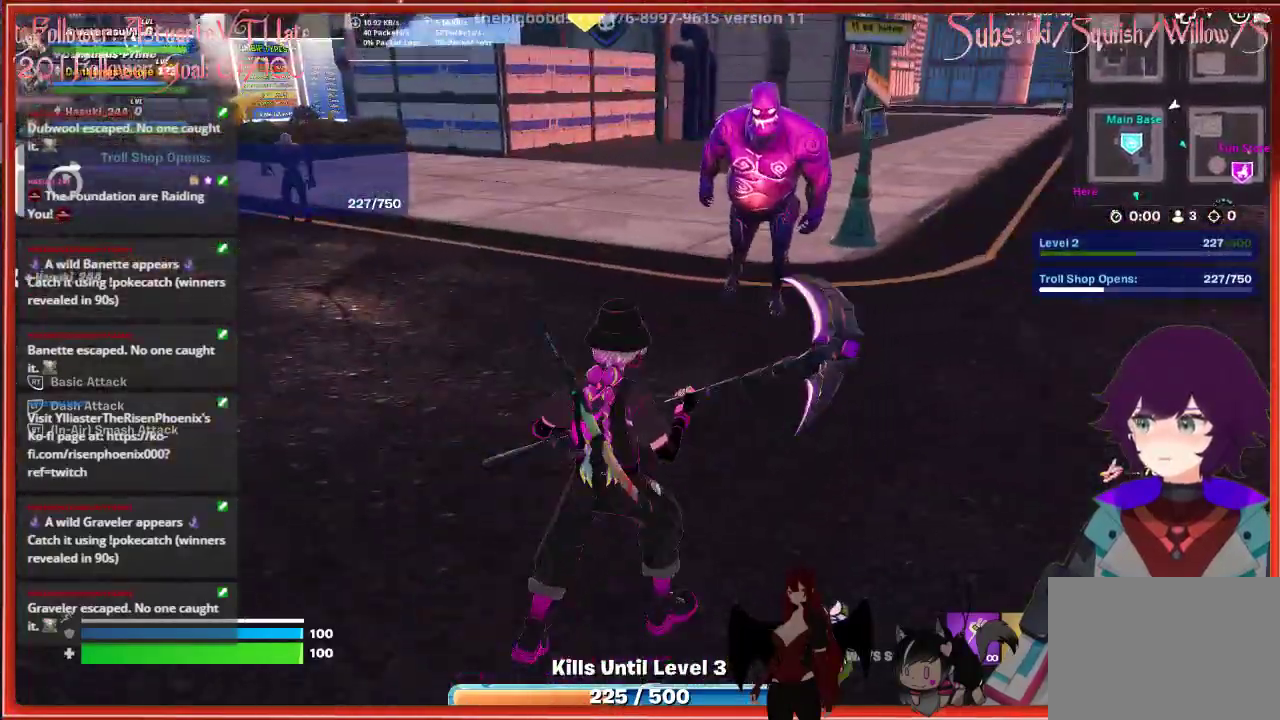
{"buttons": [], "left_stick": "up", "right_stick": "center", "events": [[67, "right_stick", "up-right"], [100, "left_stick", "up-right"], [133, "right_stick", "right"], [300, "left_stick", "up"], [367, "L3", "down"], [500, "L3", "up"], [500, "right_stick", "center"]]}
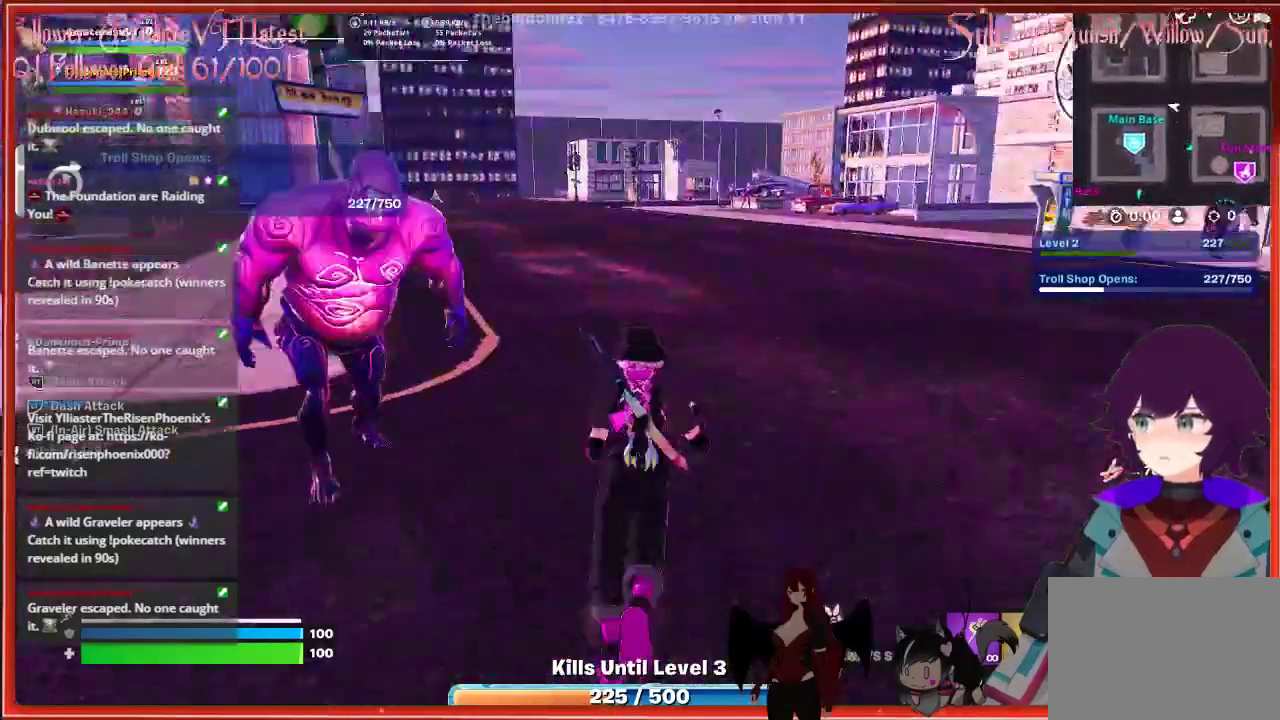
{"buttons": [], "left_stick": "up", "right_stick": "center", "events": [[33, "right_stick", "right"], [367, "right_stick", "center"]]}
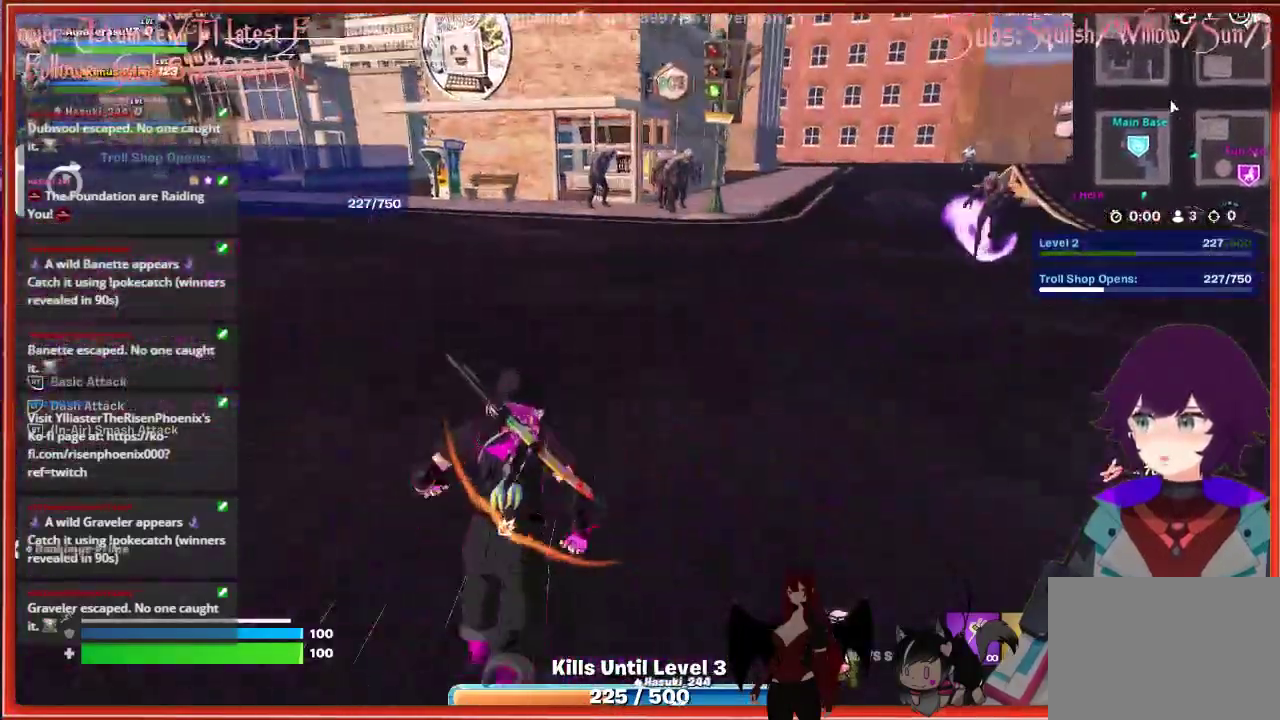
{"buttons": ["A"], "left_stick": "up", "right_stick": "center", "events": [[450, "A", "down"]]}
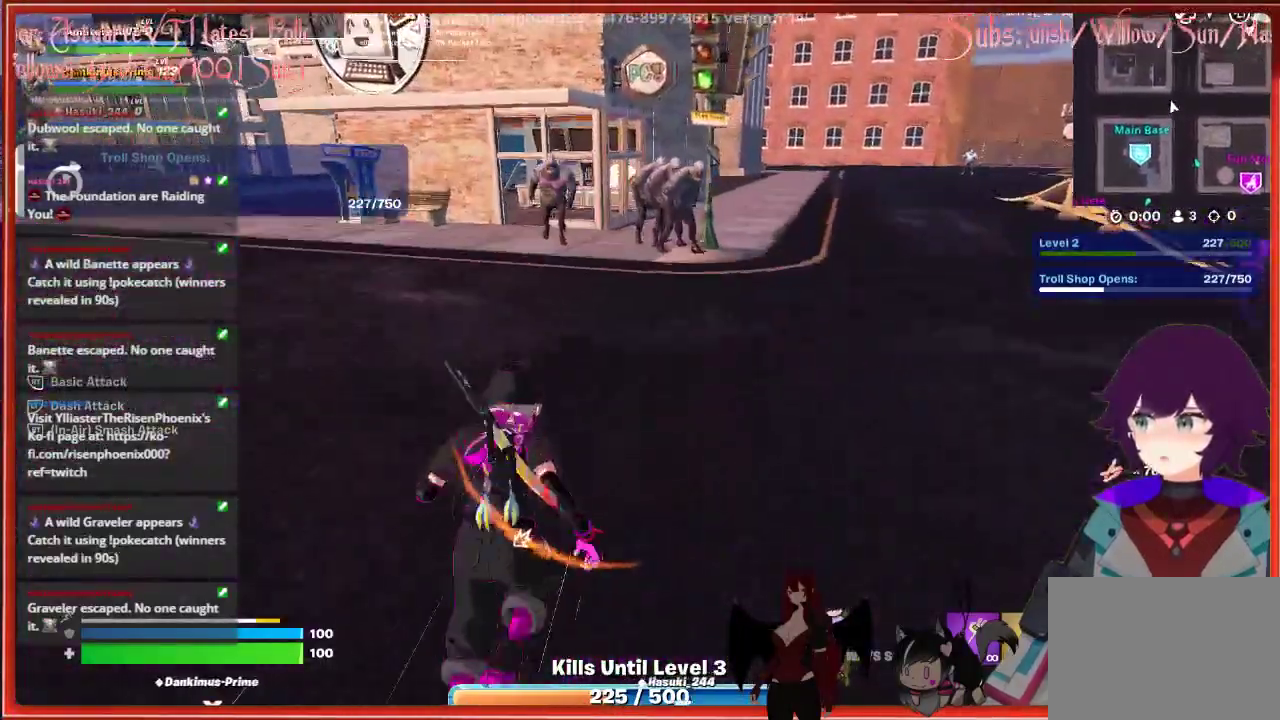
{"buttons": [], "left_stick": "up-left", "right_stick": "center", "events": [[33, "left_stick", "up-right"], [250, "A", "up"], [267, "left_stick", "up"], [450, "left_stick", "up-left"]]}
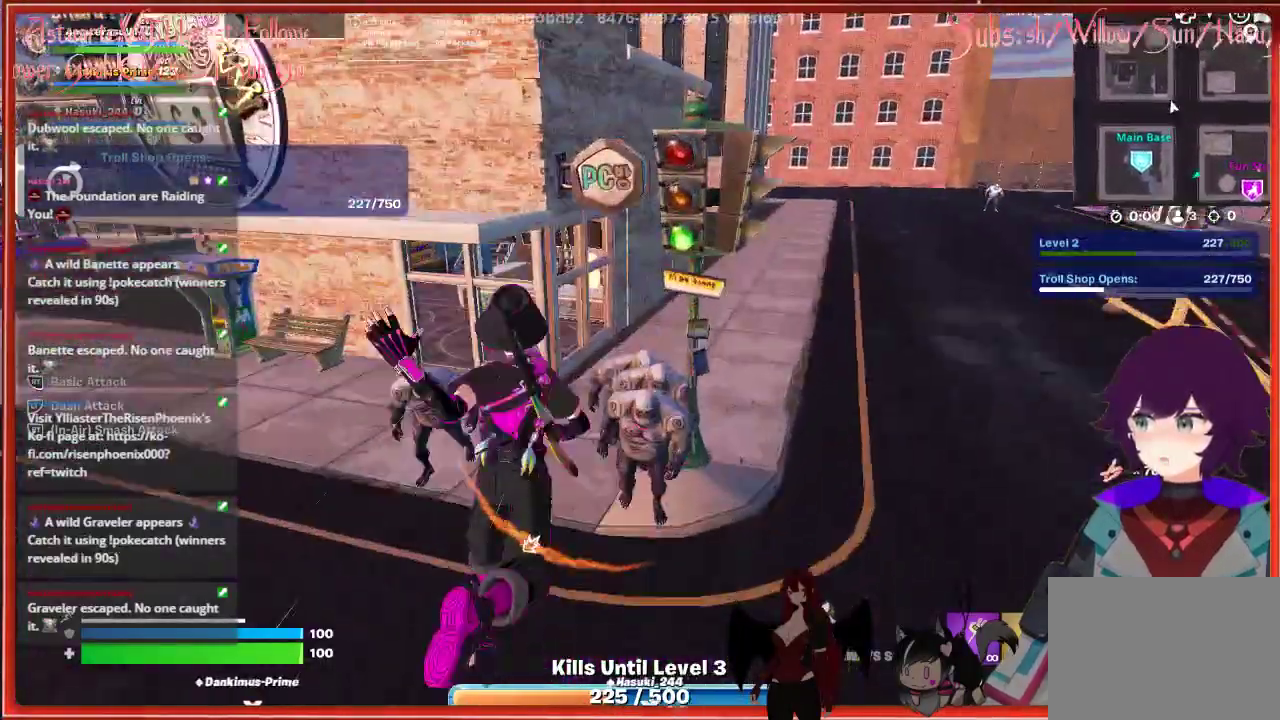
{"buttons": [], "left_stick": "up", "right_stick": "center", "events": [[267, "R3", "down"], [383, "left_stick", "up"], [400, "R3", "up"]]}
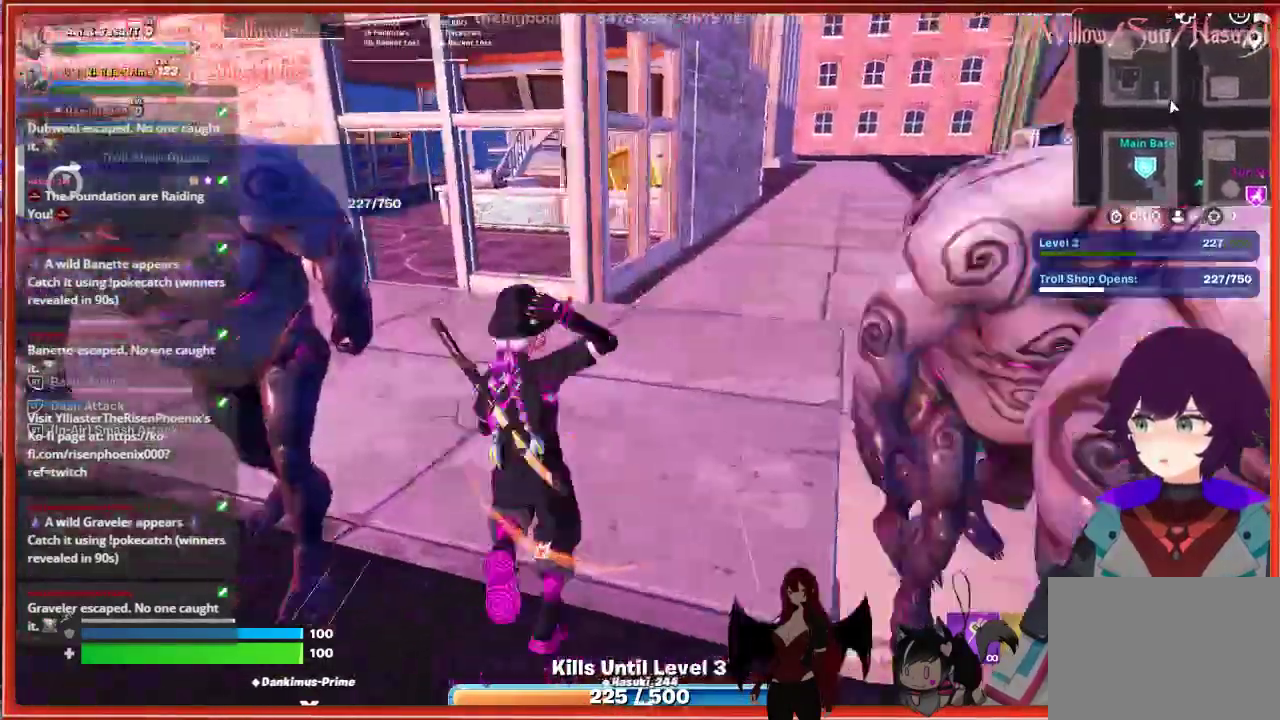
{"buttons": [], "left_stick": "up-right", "right_stick": "center", "events": [[450, "left_stick", "up-right"]]}
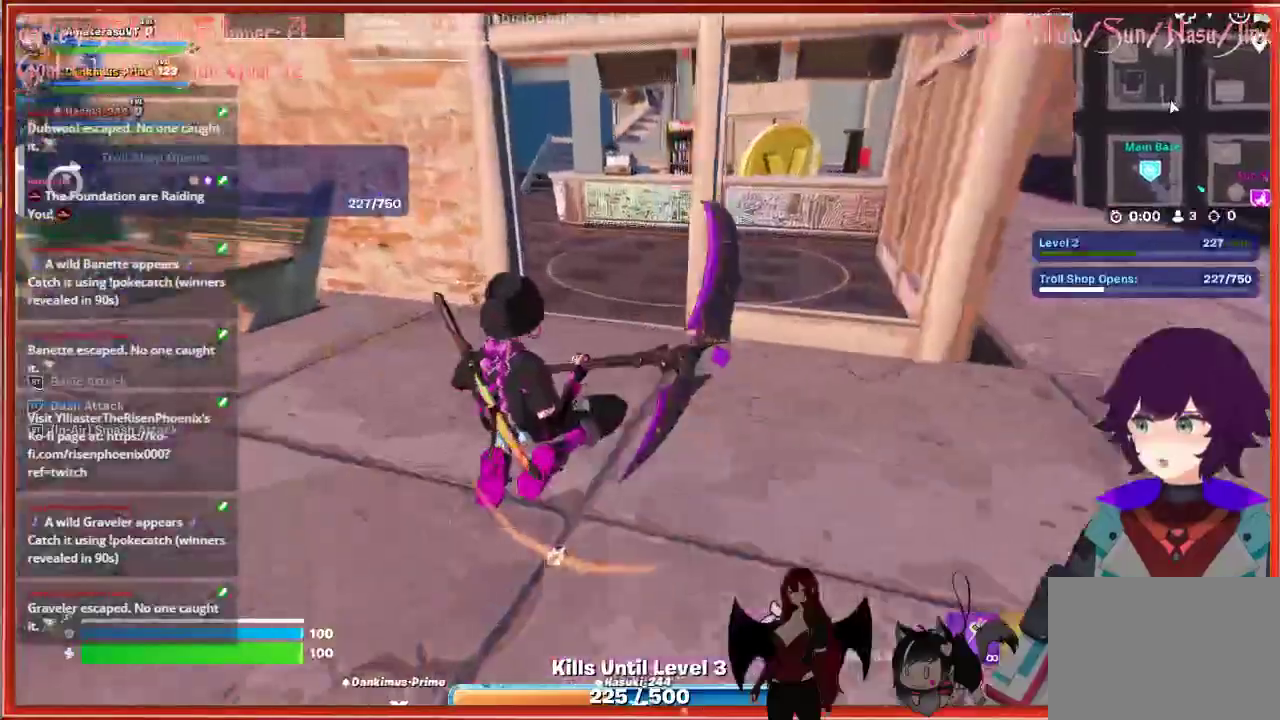
{"buttons": [], "left_stick": "up-right", "right_stick": "right", "events": [[150, "R3", "down"], [300, "R3", "up"], [333, "right_stick", "right"]]}
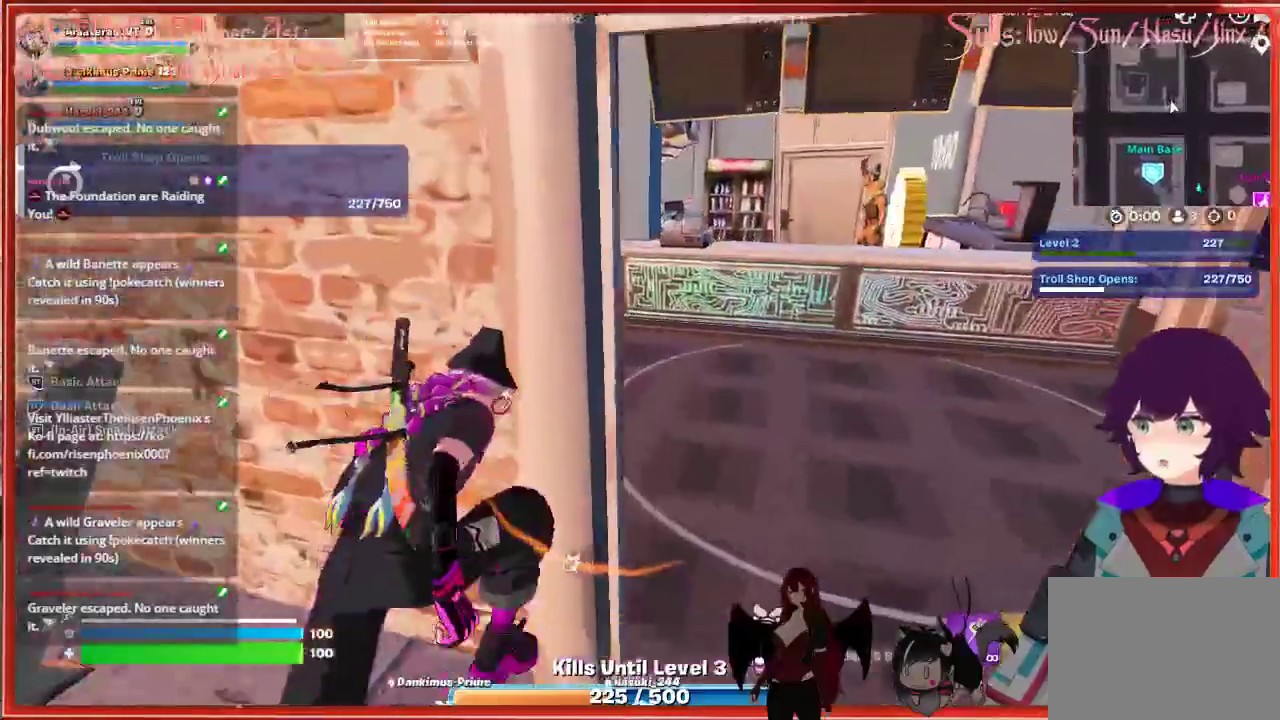
{"buttons": [], "left_stick": "up-right", "right_stick": "center", "events": [[217, "right_stick", "center"]]}
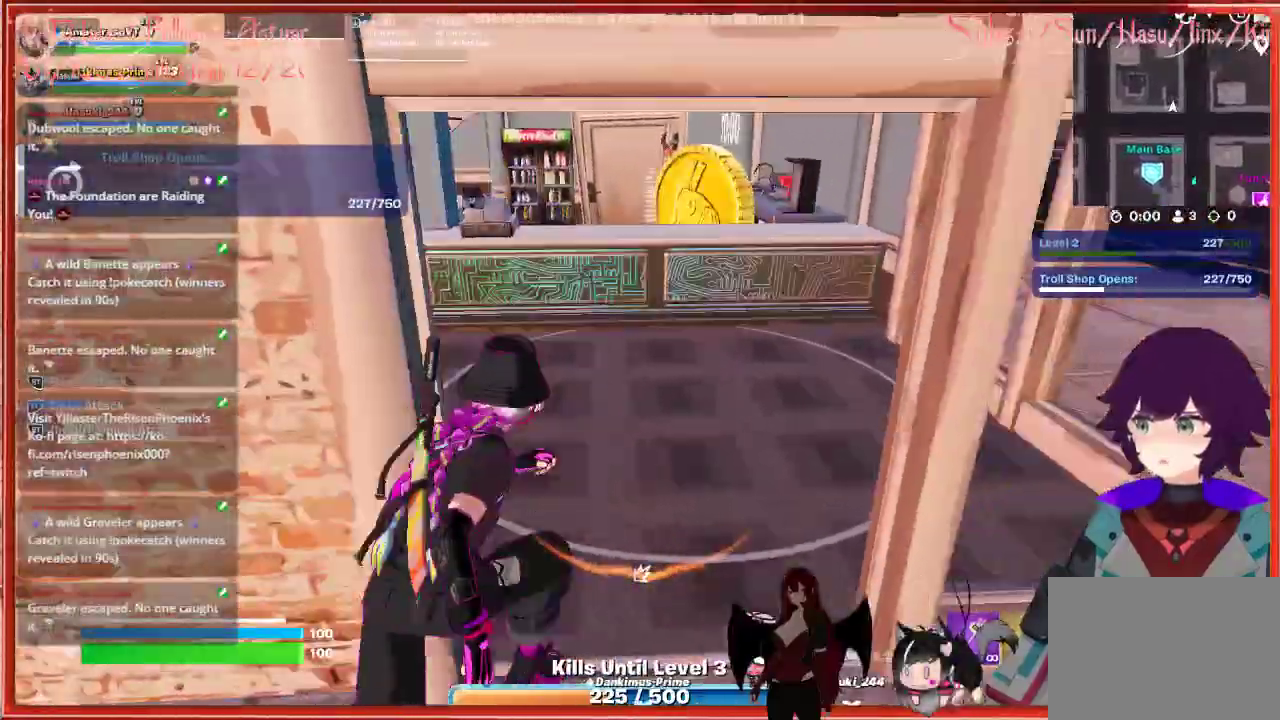
{"buttons": [], "left_stick": "up-left", "right_stick": "left", "events": [[83, "left_stick", "up"], [100, "right_stick", "left"], [217, "left_stick", "up-left"]]}
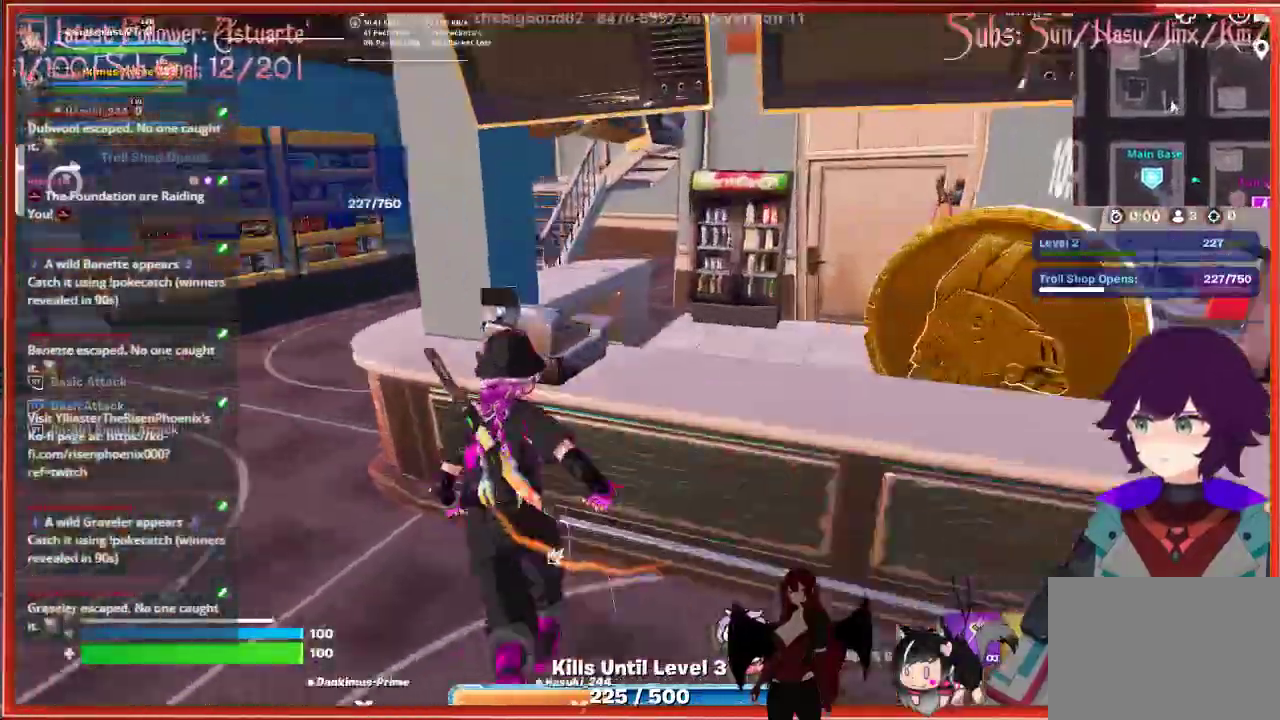
{"buttons": [], "left_stick": "up", "right_stick": "right", "events": [[167, "right_stick", "center"], [317, "right_stick", "right"], [333, "left_stick", "up"]]}
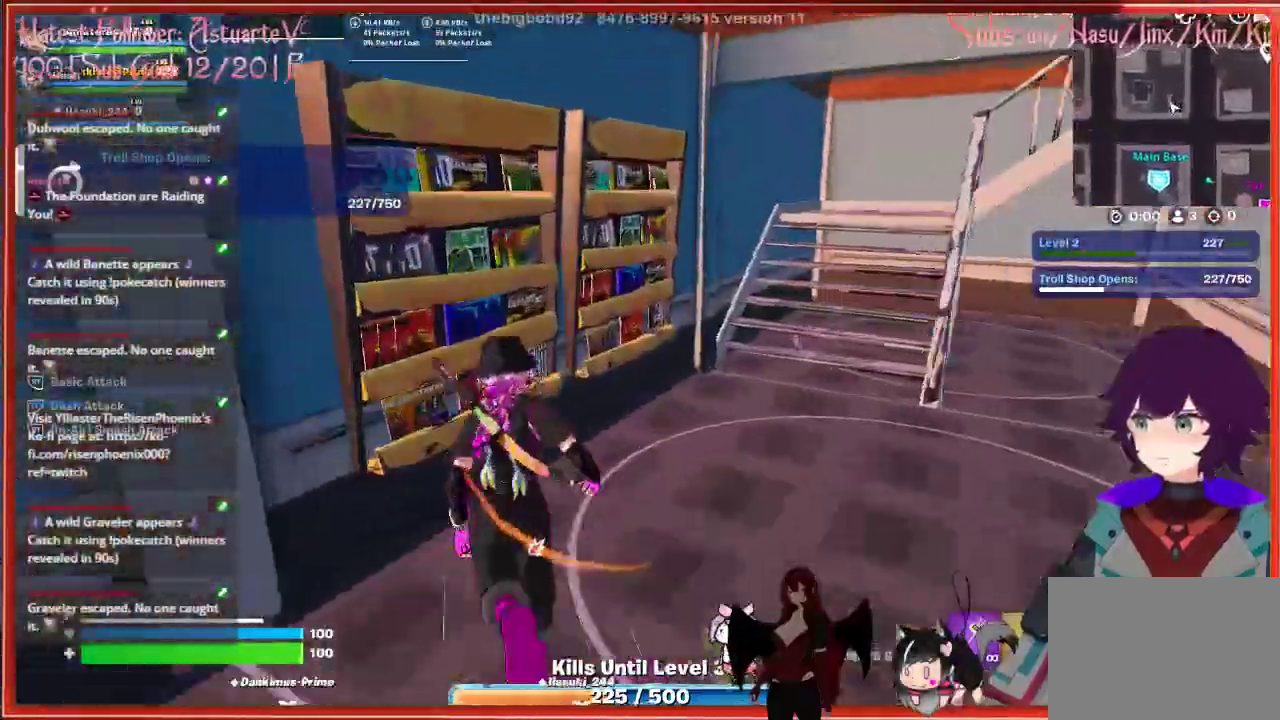
{"buttons": [], "left_stick": "up-right", "right_stick": "right", "events": [[267, "left_stick", "up-right"]]}
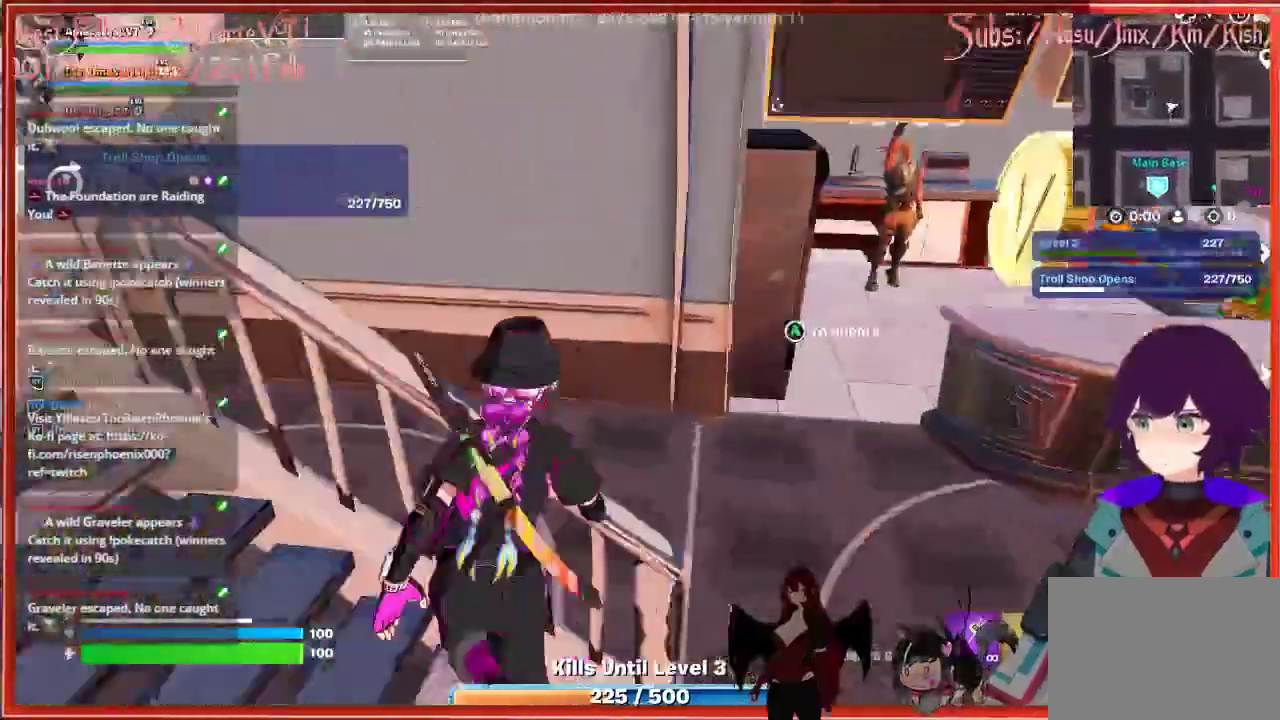
{"buttons": [], "left_stick": "right", "right_stick": "center", "events": [[333, "left_stick", "right"], [467, "right_stick", "center"]]}
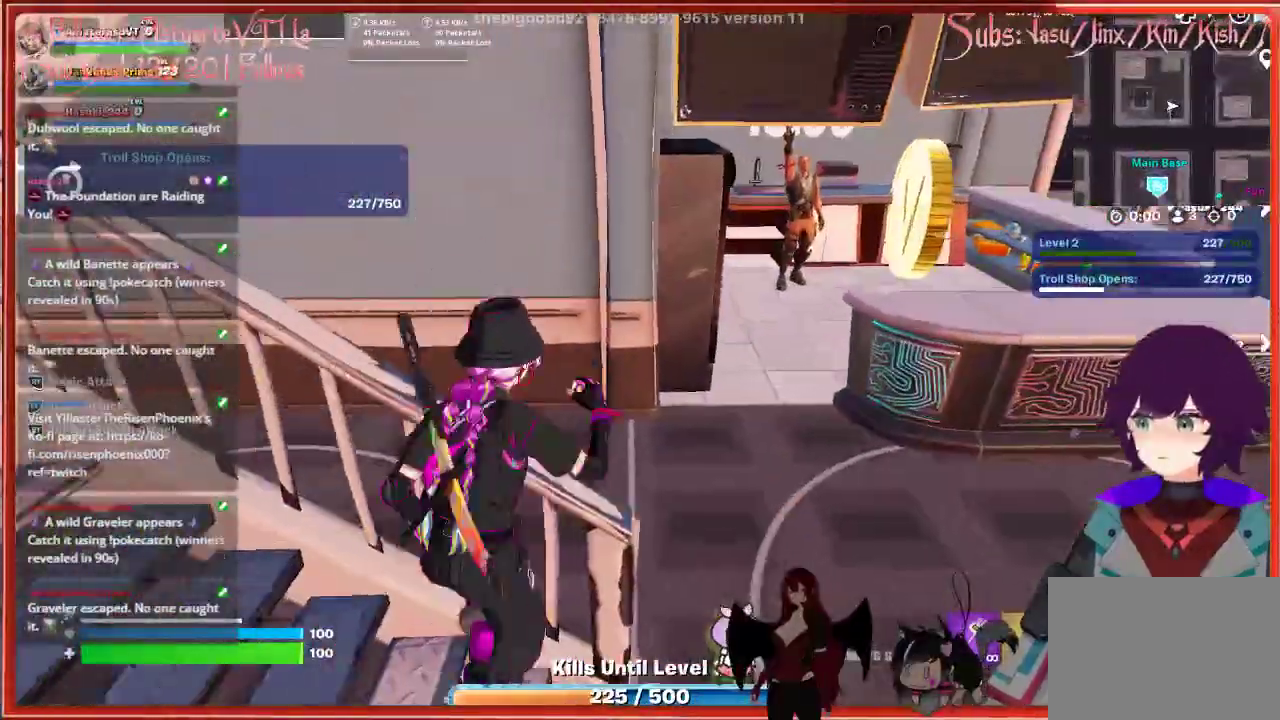
{"buttons": [], "left_stick": "up", "right_stick": "center", "events": [[300, "left_stick", "up"]]}
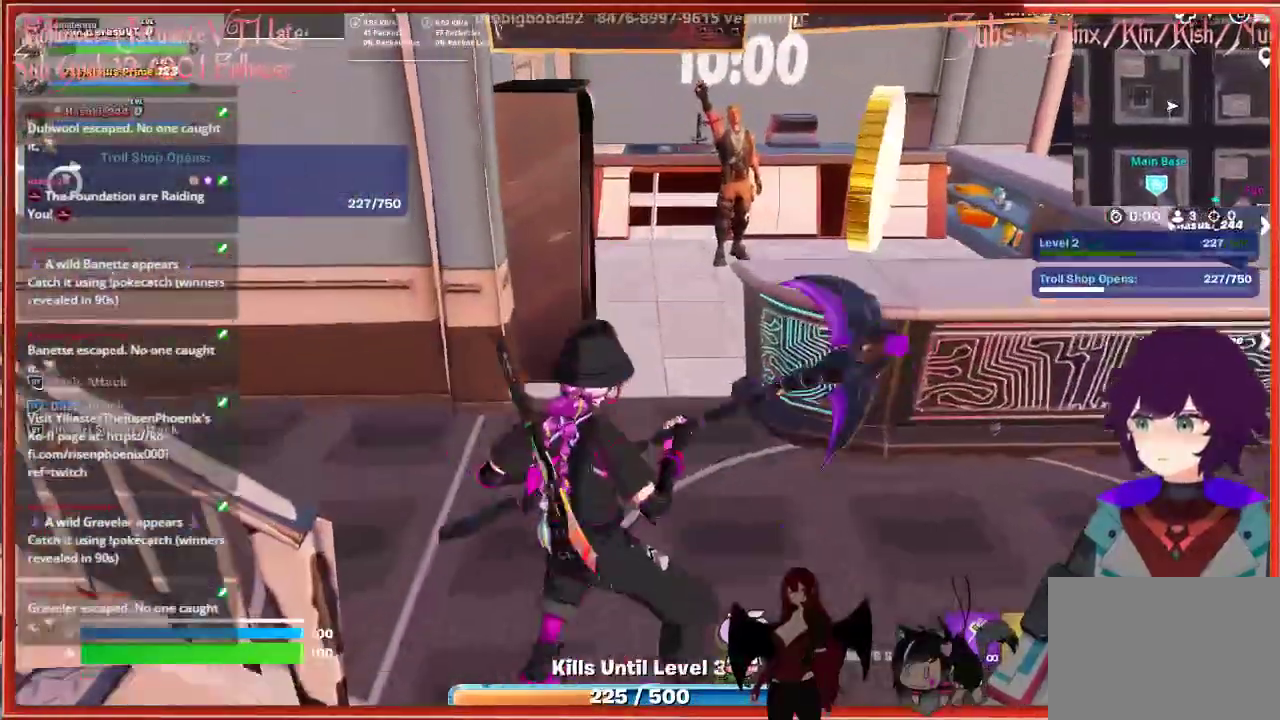
{"buttons": [], "left_stick": "up", "right_stick": "right", "events": [[67, "right_stick", "right"]]}